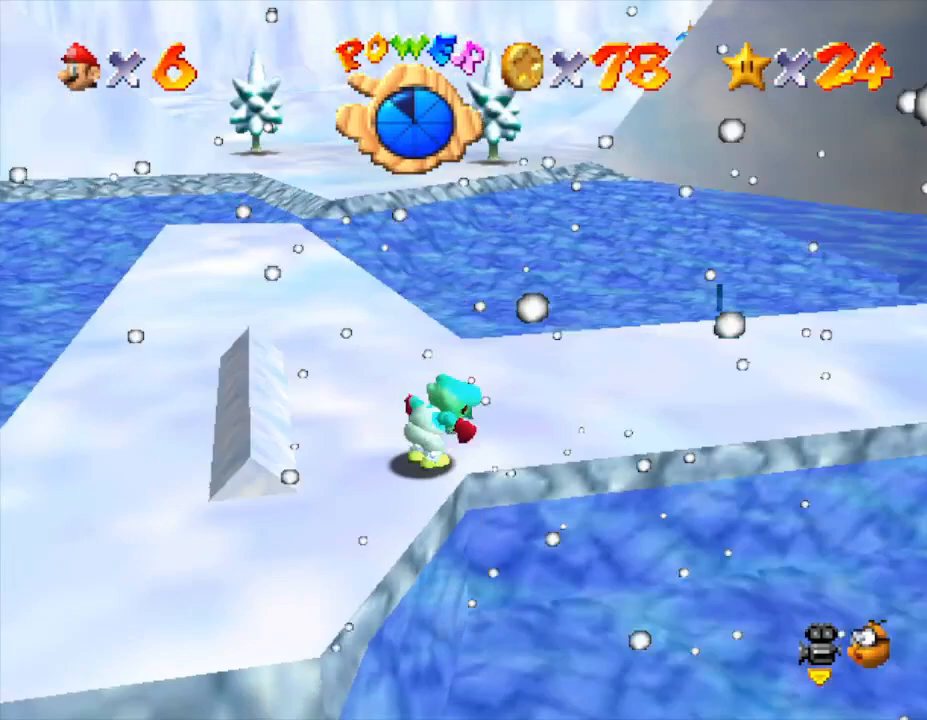
Gameplay with a controller (Nintendo layout); each line is a JSON object with the inputs held at the frame after it. "events" lists button and stick changes between this image and that frame as [ms after this image, input, new state], when the widget could be followed in between. Not read: L3 R3.
{"buttons": [], "left_stick": "up-right", "events": [[183, "left_stick", "up"], [433, "left_stick", "up-right"]]}
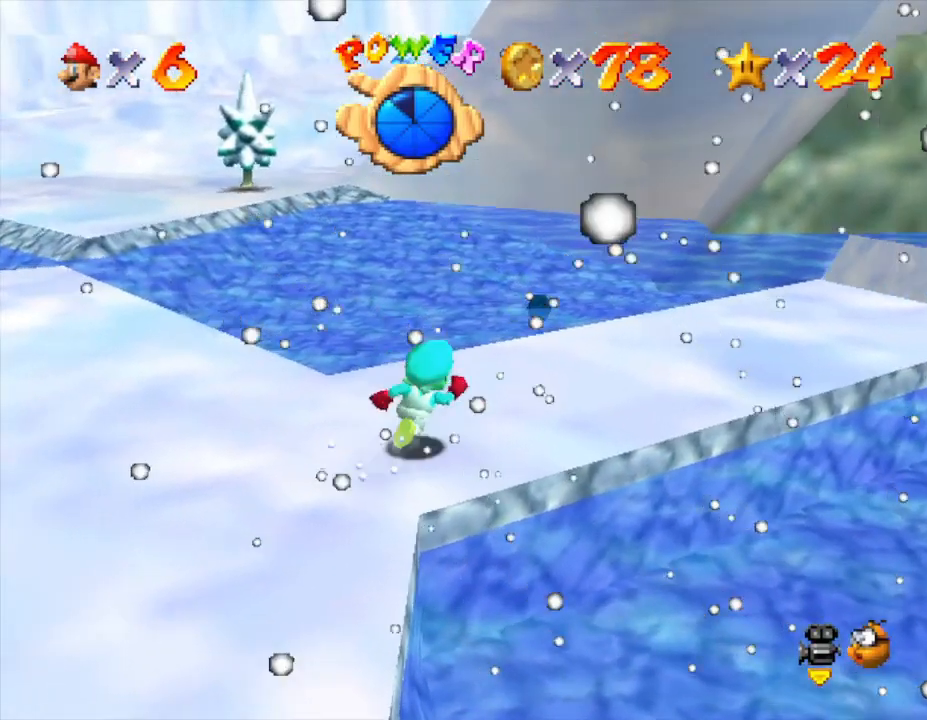
{"buttons": ["A"], "left_stick": "up-right", "events": [[317, "A", "down"]]}
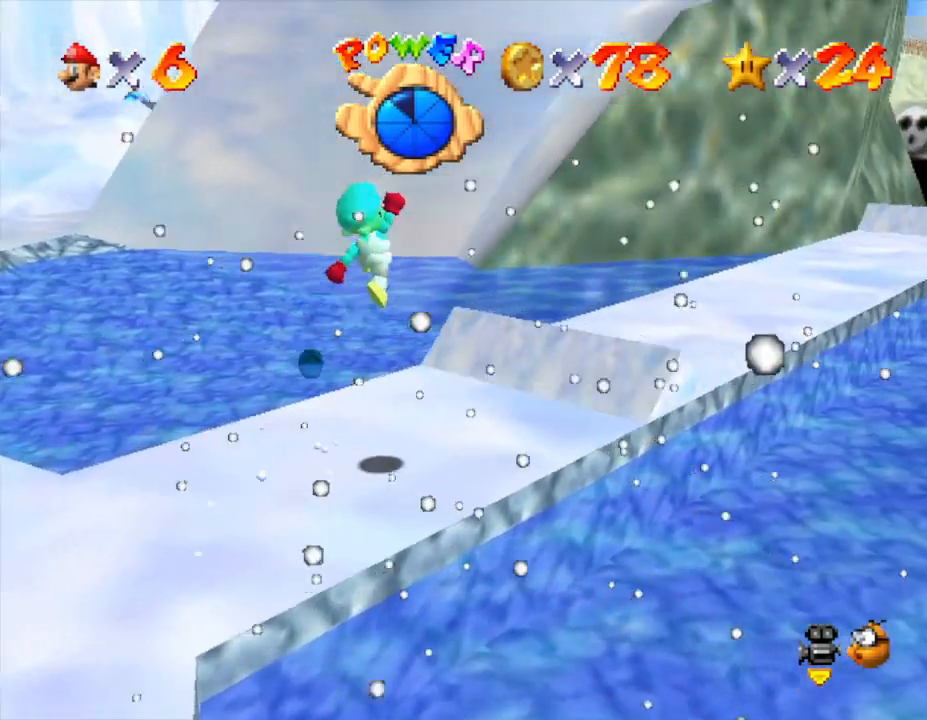
{"buttons": [], "left_stick": "up-right", "events": [[133, "A", "up"]]}
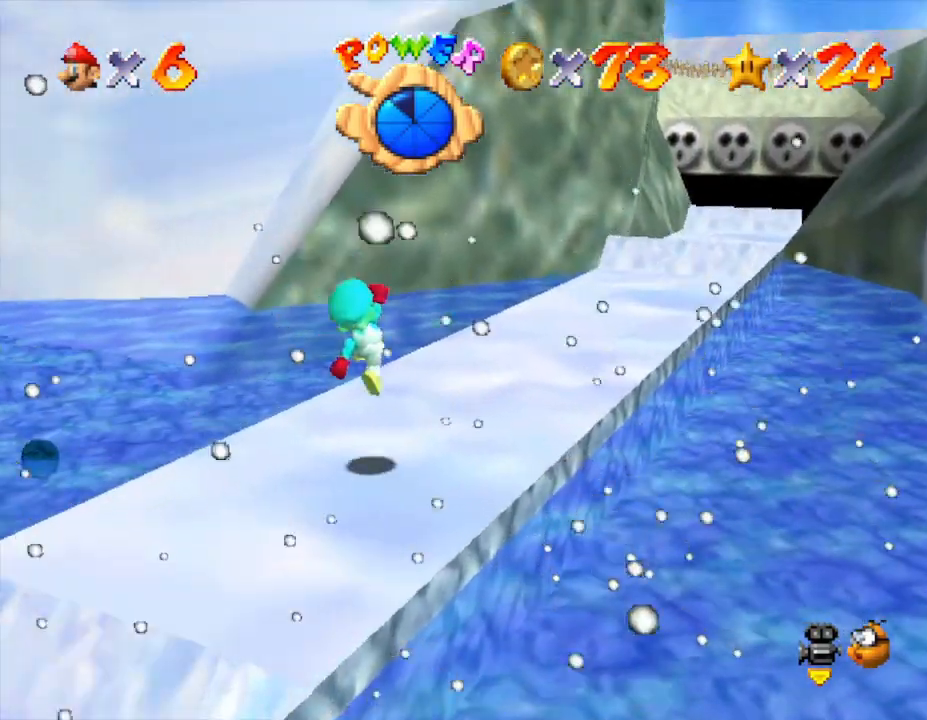
{"buttons": [], "left_stick": "up-right", "events": []}
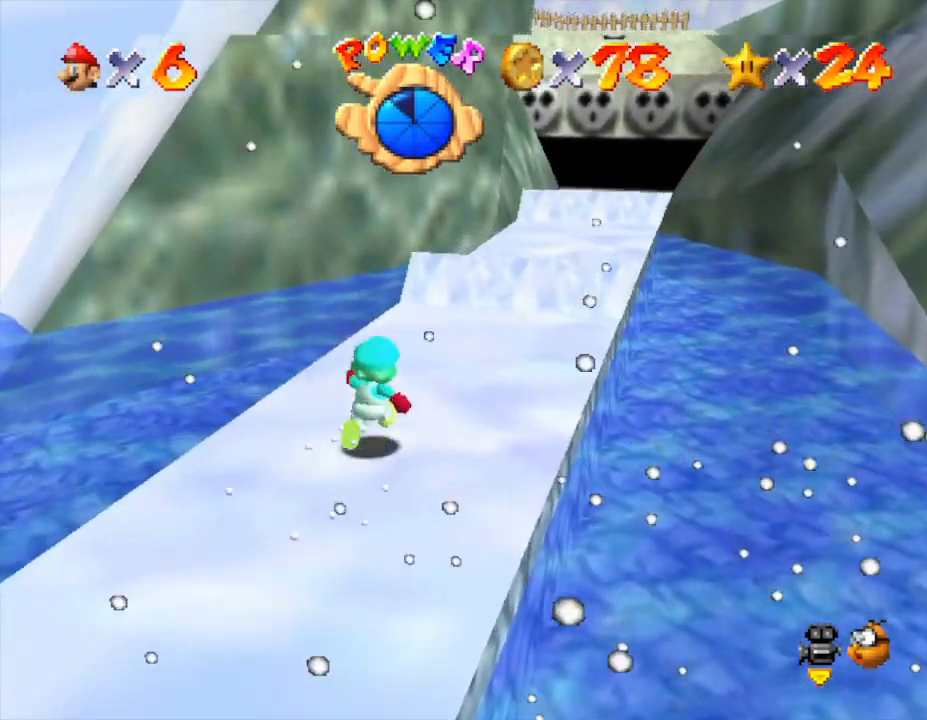
{"buttons": [], "left_stick": "up-right", "events": [[50, "A", "down"], [267, "A", "up"]]}
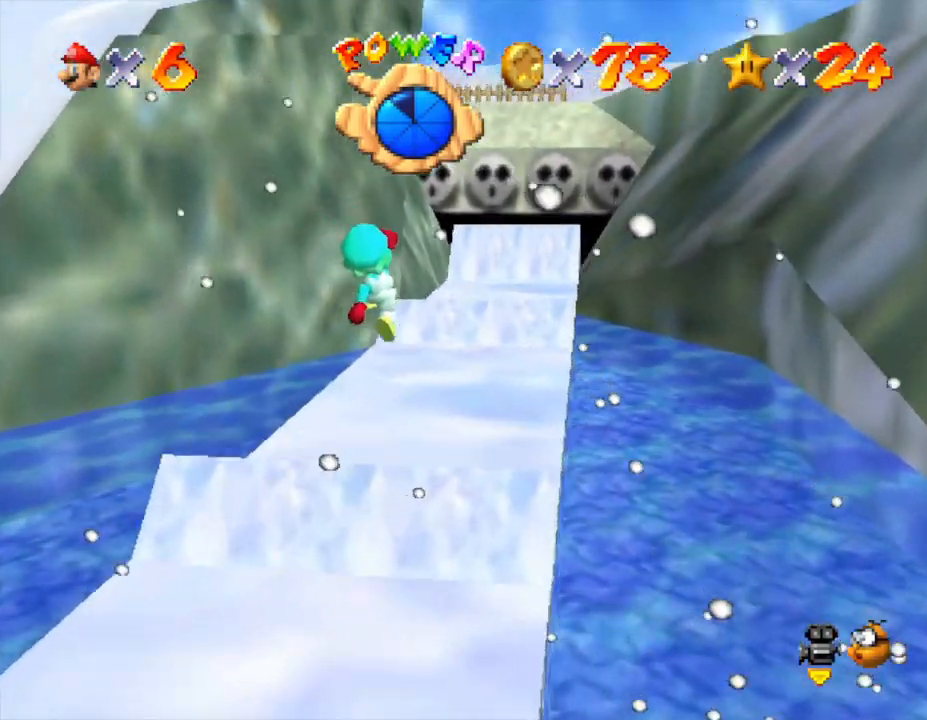
{"buttons": [], "left_stick": "up", "events": [[283, "A", "down"], [350, "A", "up"], [433, "left_stick", "up"]]}
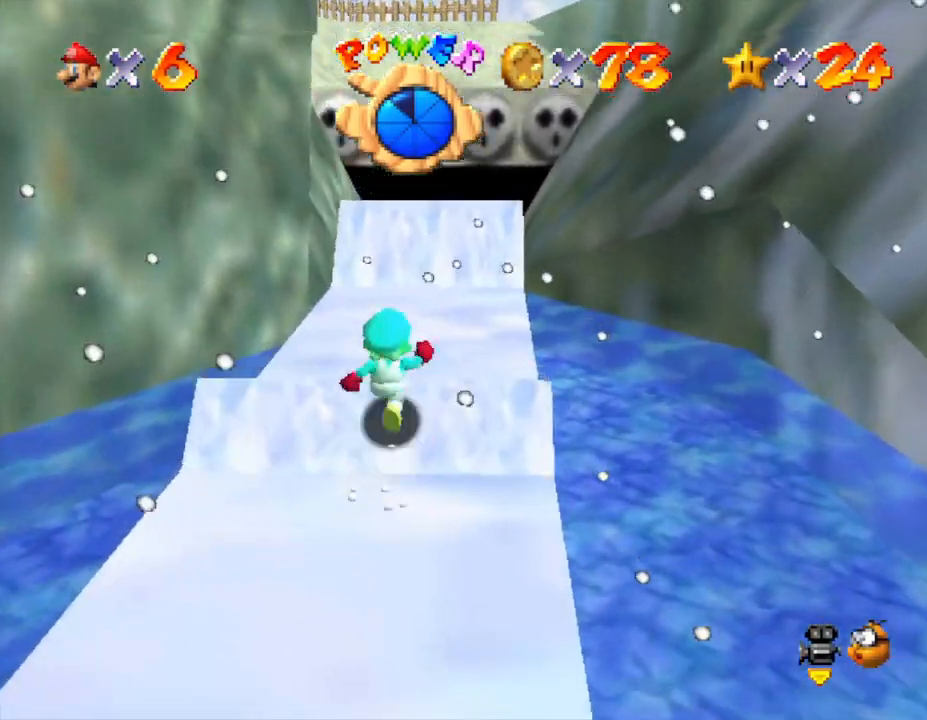
{"buttons": ["A"], "left_stick": "up", "events": [[417, "A", "down"]]}
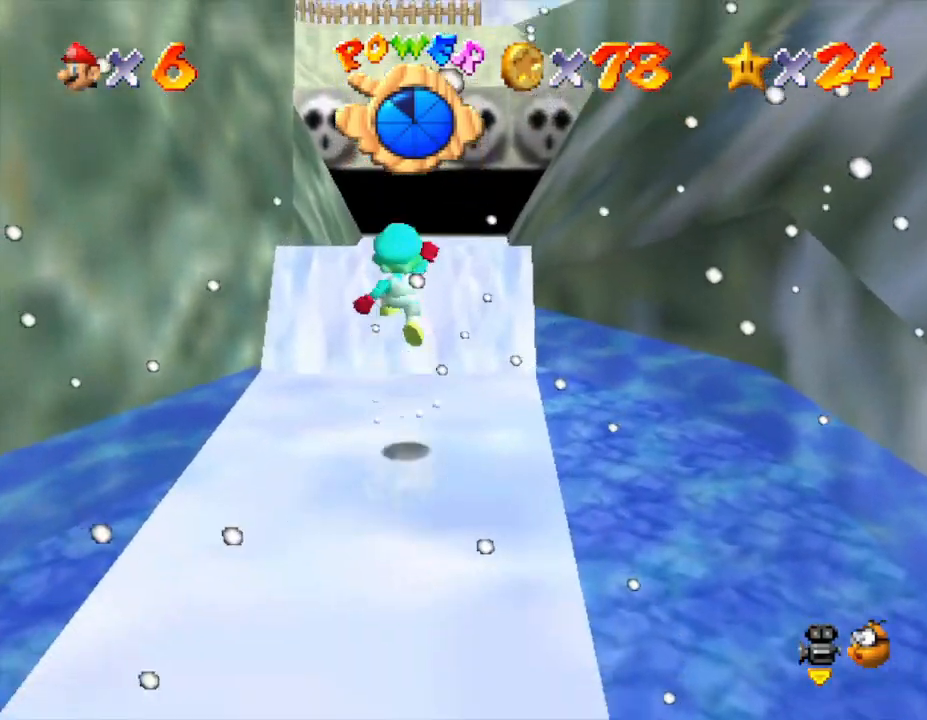
{"buttons": [], "left_stick": "up", "events": [[100, "A", "up"]]}
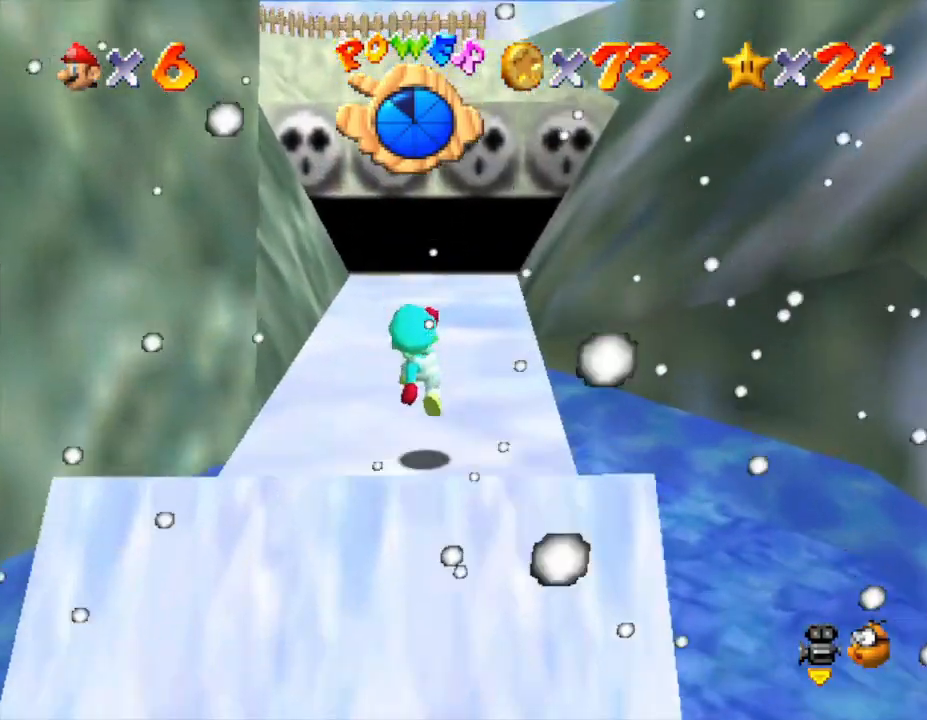
{"buttons": ["A"], "left_stick": "up", "events": [[133, "A", "down"]]}
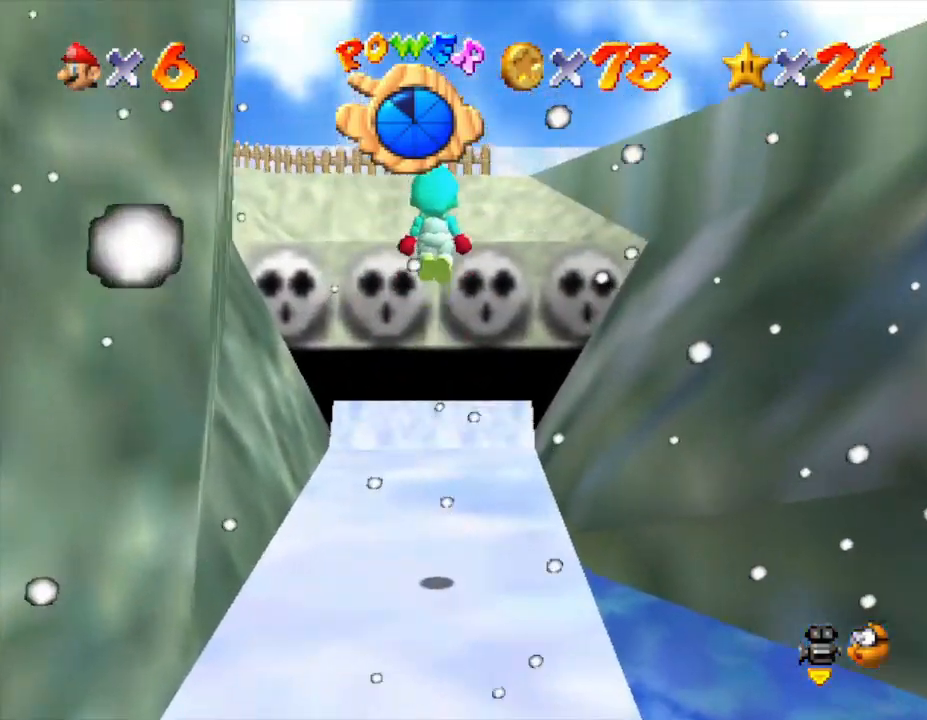
{"buttons": [], "left_stick": "up", "events": [[150, "A", "up"]]}
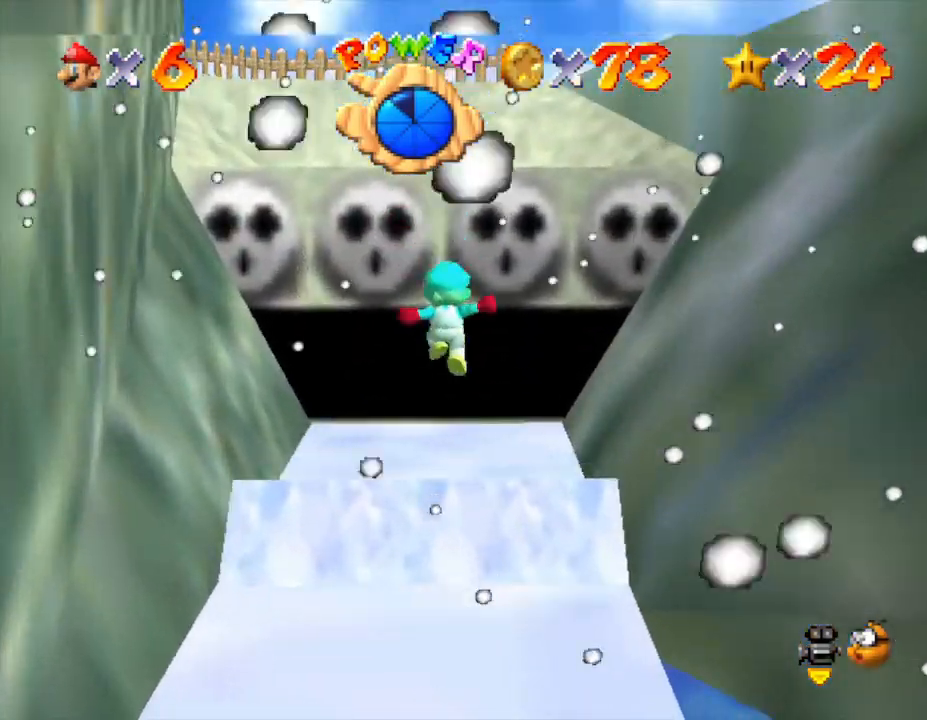
{"buttons": ["A"], "left_stick": "up-left", "events": [[167, "left_stick", "center"], [200, "A", "down"], [283, "left_stick", "up"], [467, "left_stick", "up-left"]]}
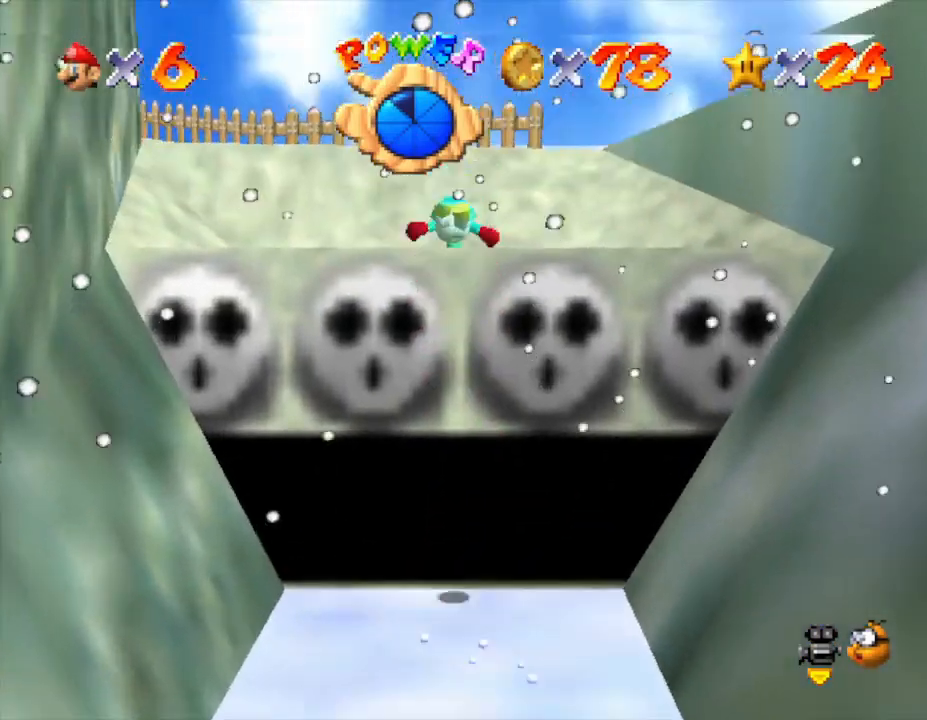
{"buttons": [], "left_stick": "left", "events": [[167, "A", "up"], [367, "left_stick", "left"]]}
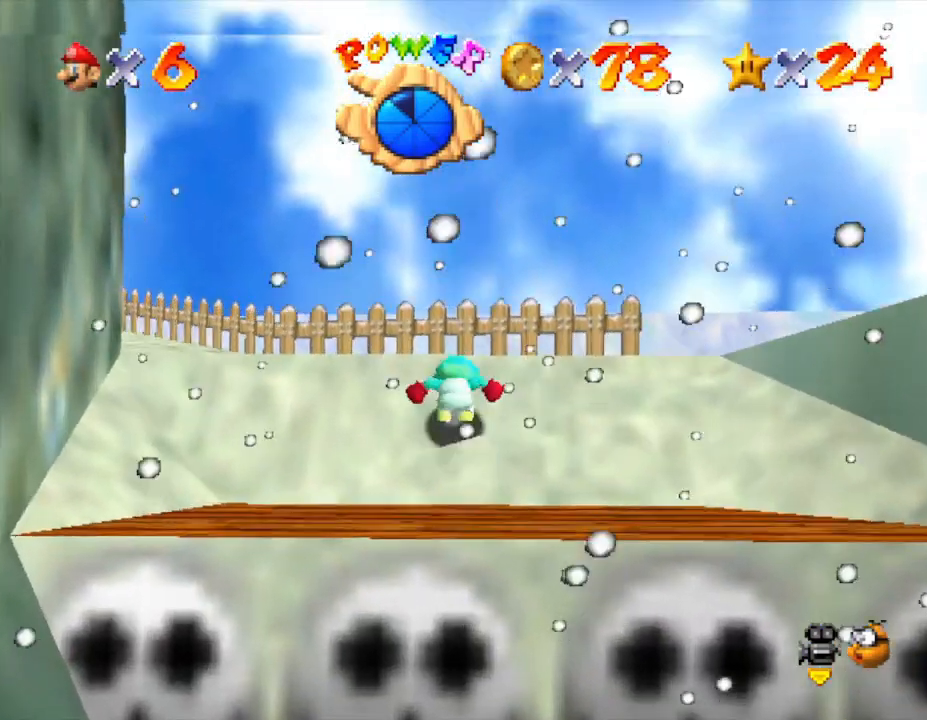
{"buttons": [], "left_stick": "up-left", "events": [[367, "left_stick", "up-left"]]}
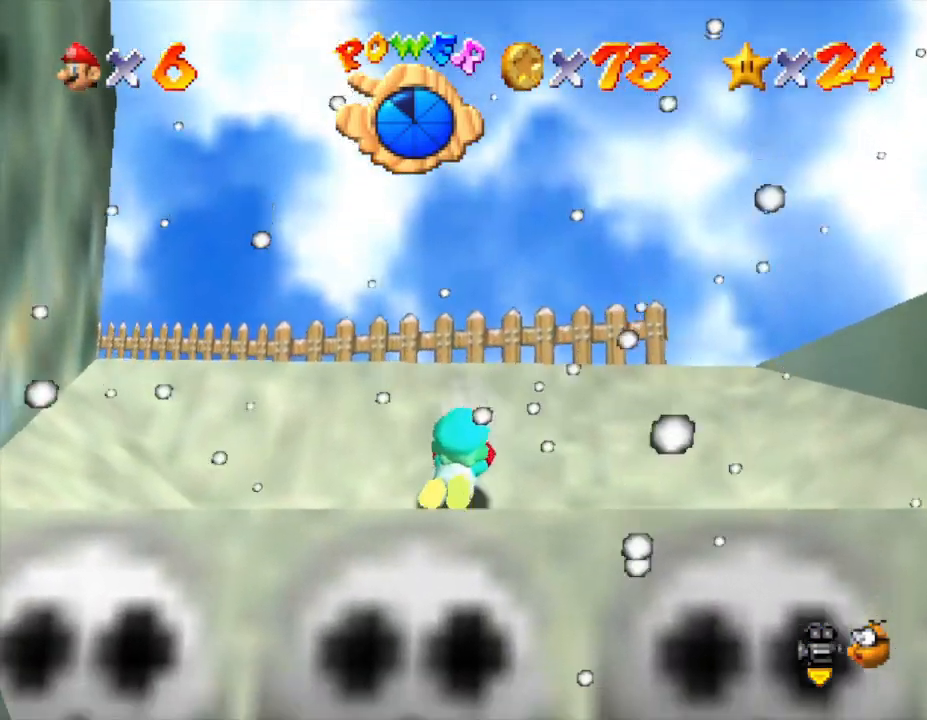
{"buttons": [], "left_stick": "up", "events": [[83, "A", "down"], [150, "A", "up"], [150, "left_stick", "up"], [217, "A", "down"], [317, "A", "up"], [350, "A", "down"], [500, "A", "up"]]}
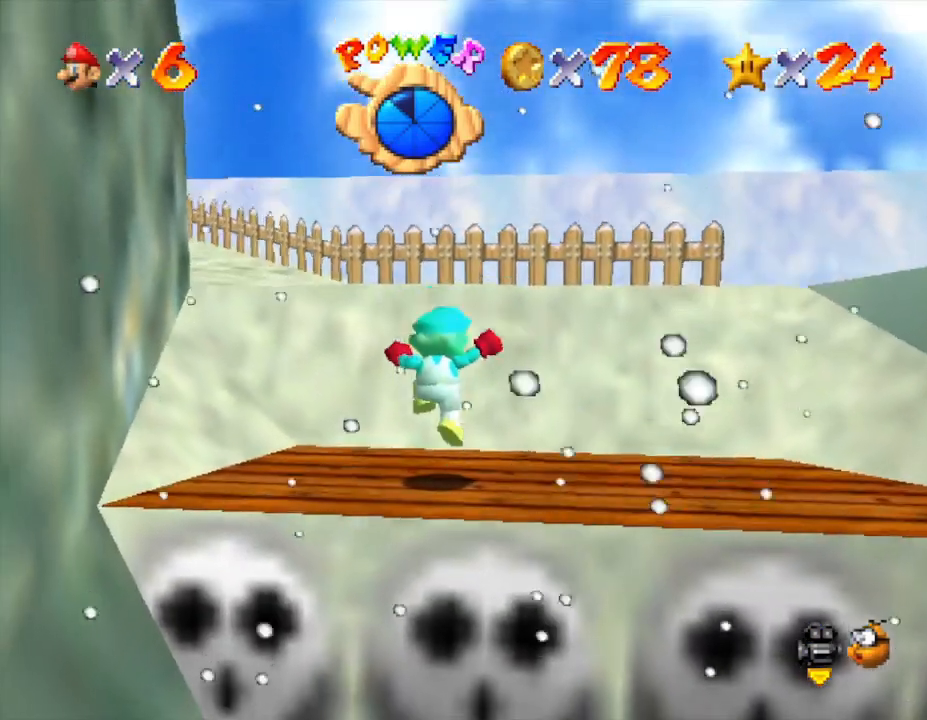
{"buttons": ["A"], "left_stick": "up-left", "events": [[183, "left_stick", "up-left"], [417, "A", "down"]]}
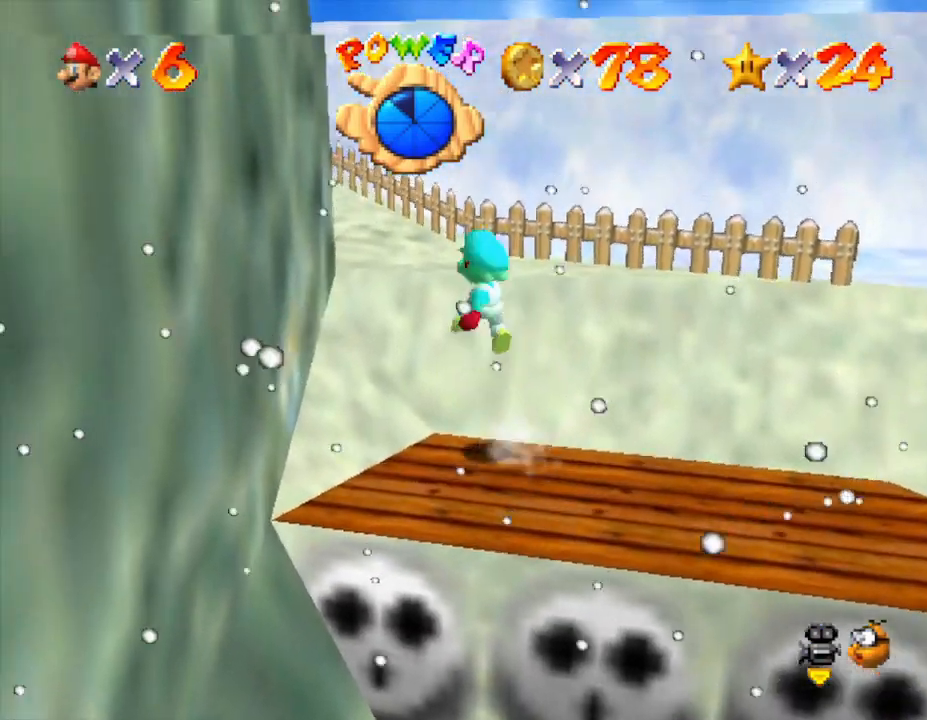
{"buttons": [], "left_stick": "up", "events": [[133, "left_stick", "up"], [233, "A", "up"]]}
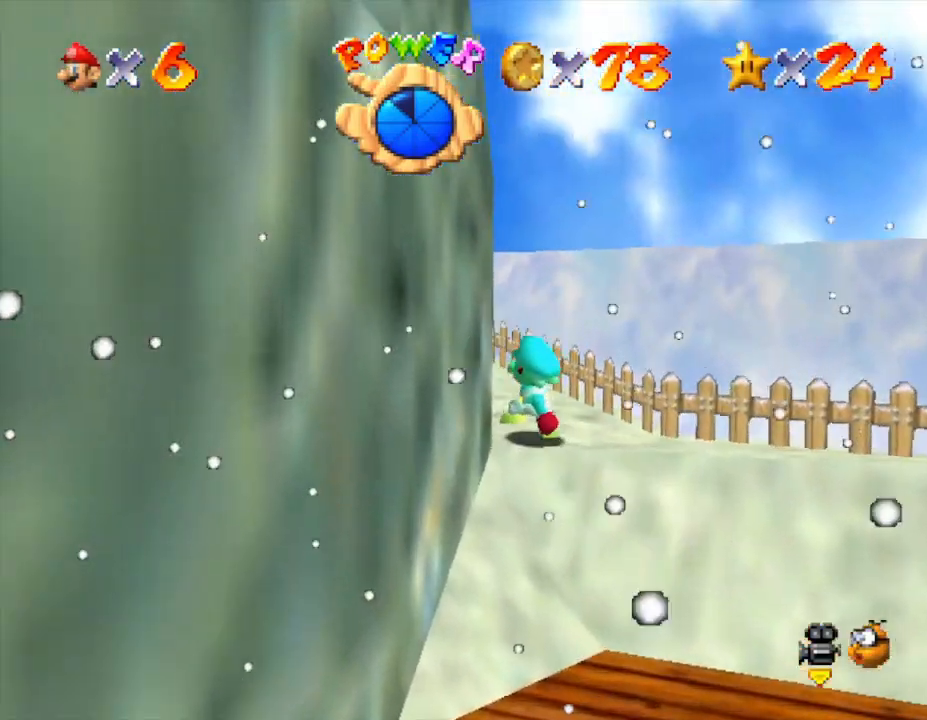
{"buttons": ["A"], "left_stick": "up-right", "events": [[367, "left_stick", "up-right"], [483, "A", "down"]]}
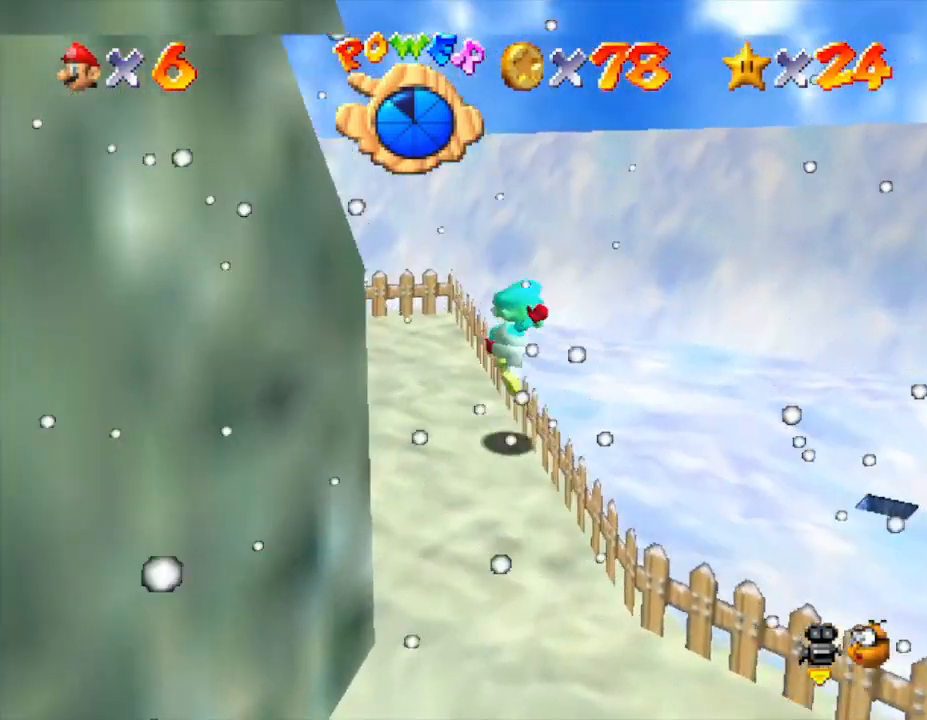
{"buttons": [], "left_stick": "up", "events": [[133, "A", "up"], [200, "B", "down"], [367, "B", "up"], [417, "left_stick", "up"]]}
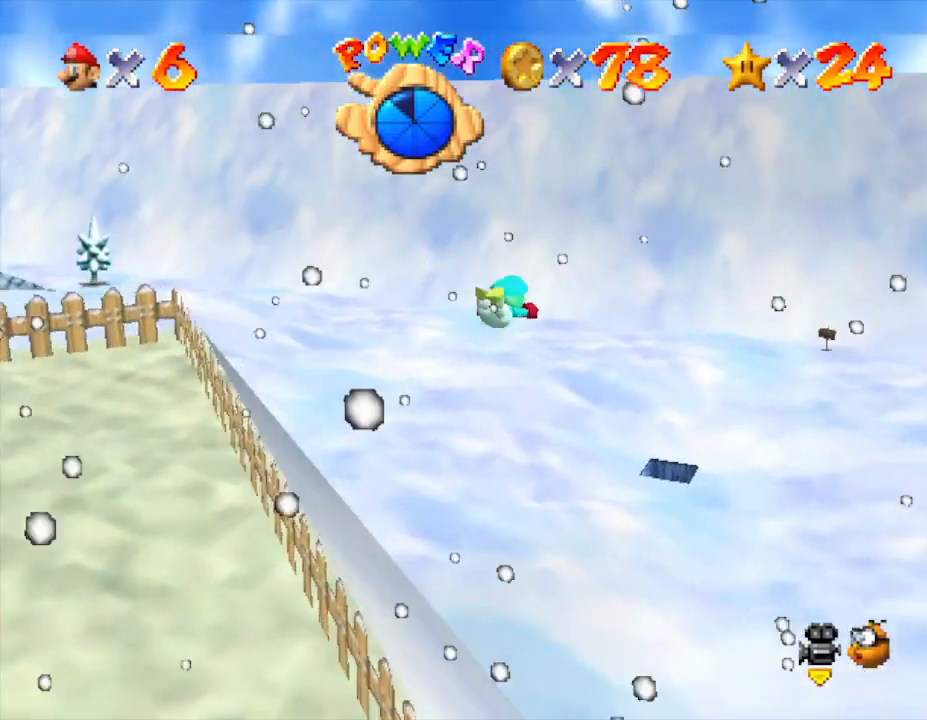
{"buttons": [], "left_stick": "up", "events": []}
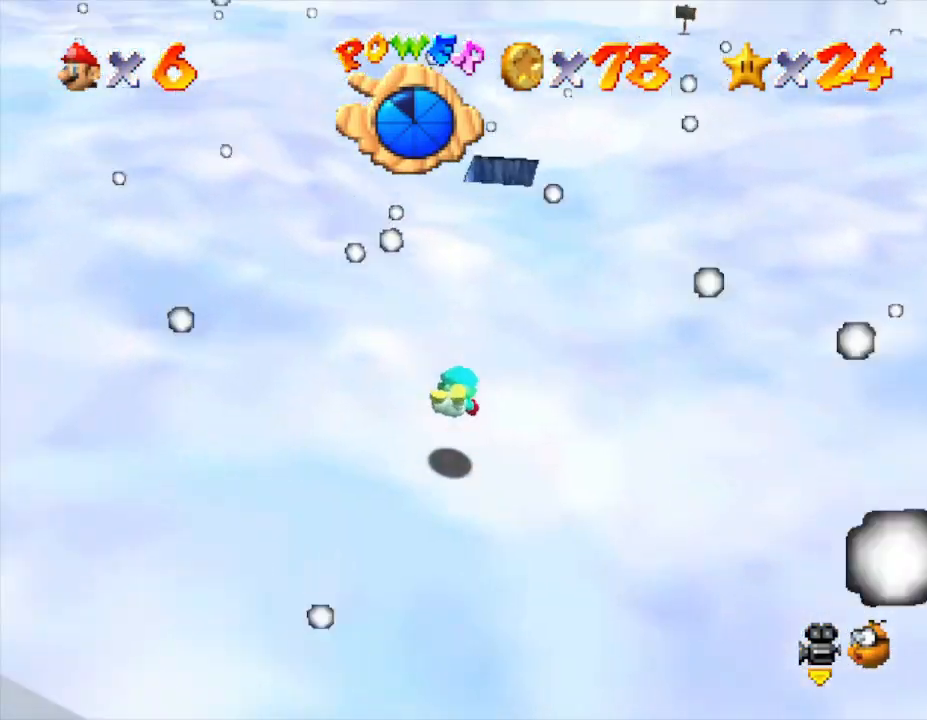
{"buttons": [], "left_stick": "up", "events": []}
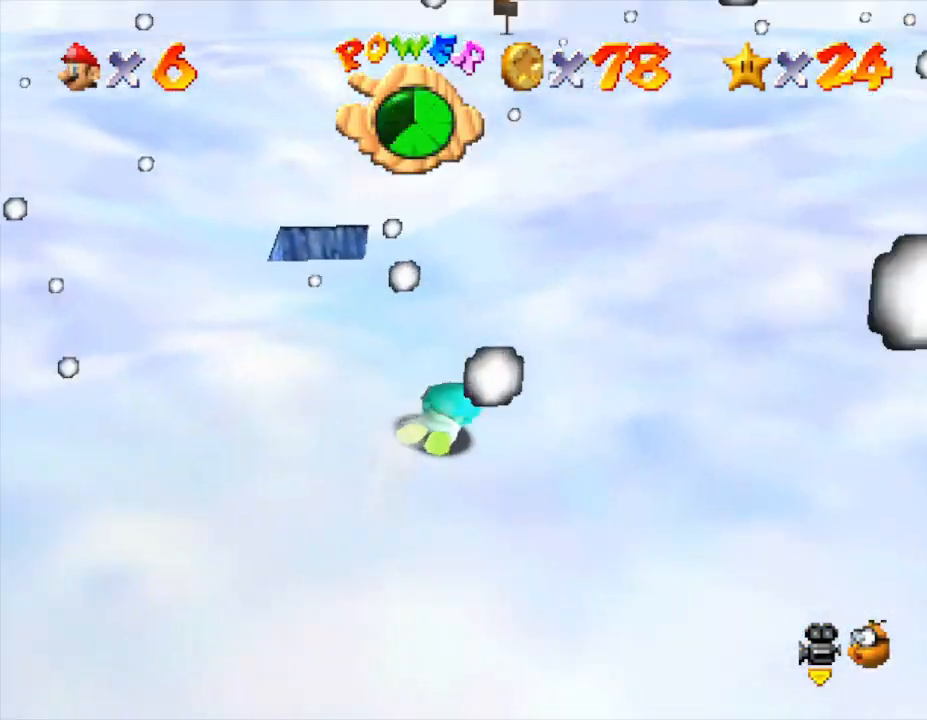
{"buttons": [], "left_stick": "up-left", "events": [[150, "left_stick", "up-left"]]}
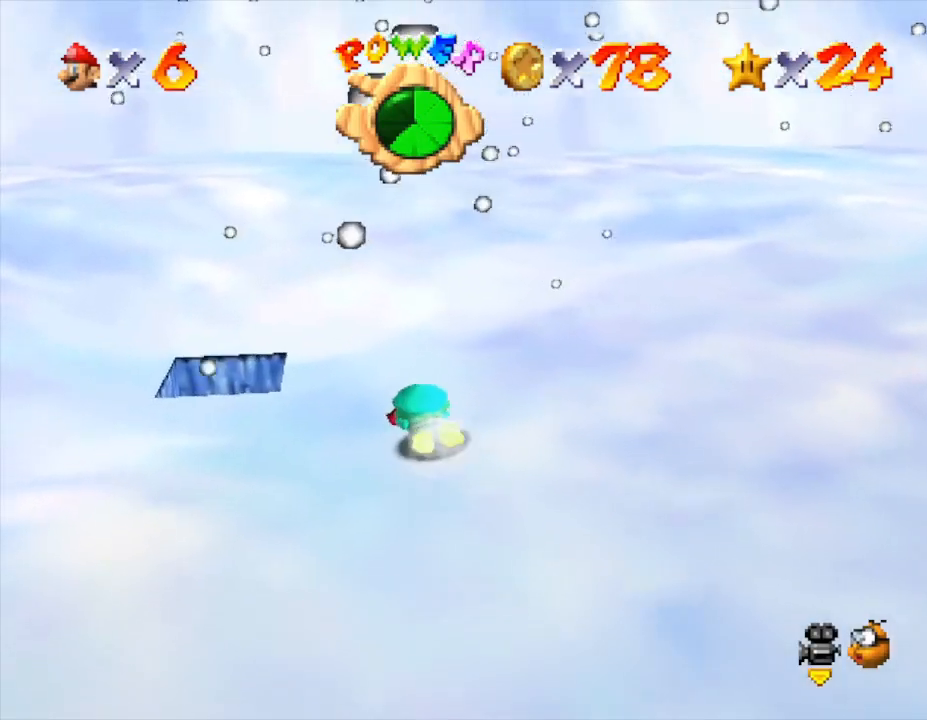
{"buttons": [], "left_stick": "up-left", "events": []}
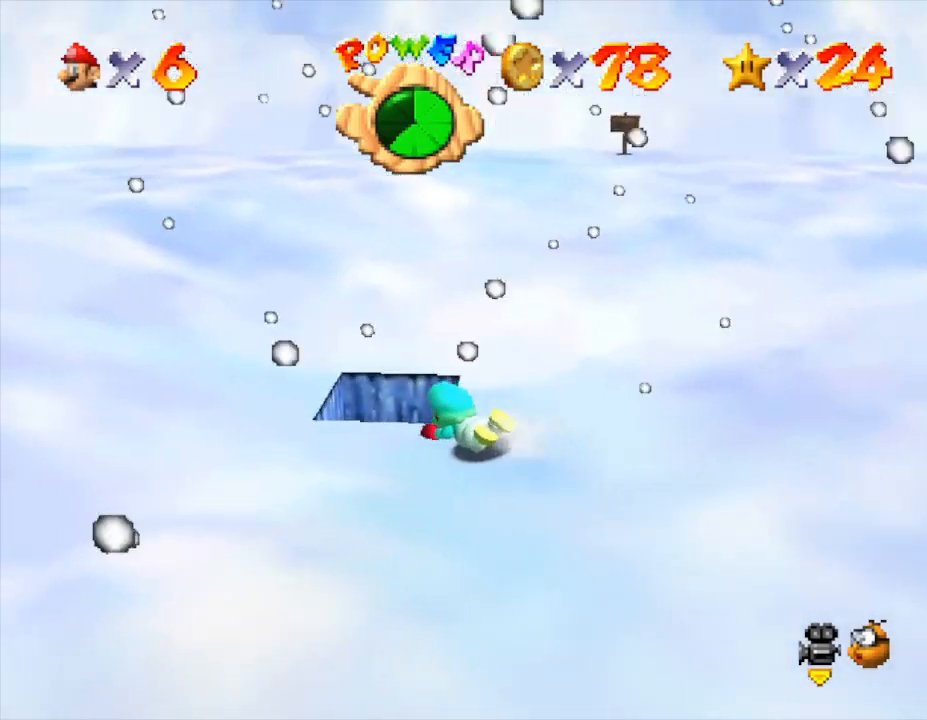
{"buttons": [], "left_stick": "center", "events": [[50, "left_stick", "up"], [300, "left_stick", "up-right"], [483, "left_stick", "center"]]}
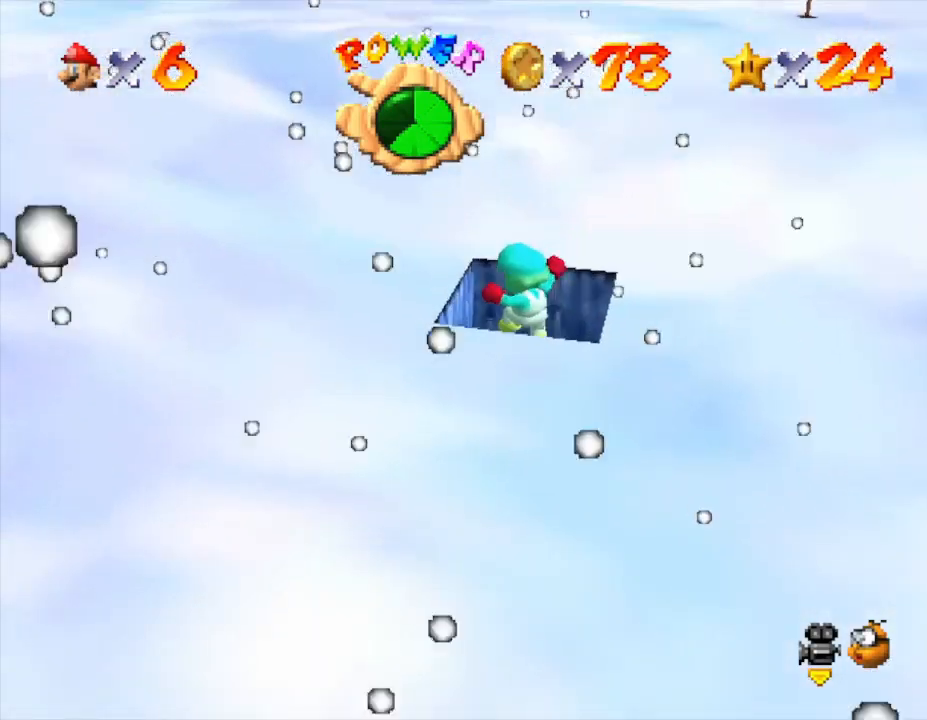
{"buttons": [], "left_stick": "center", "events": []}
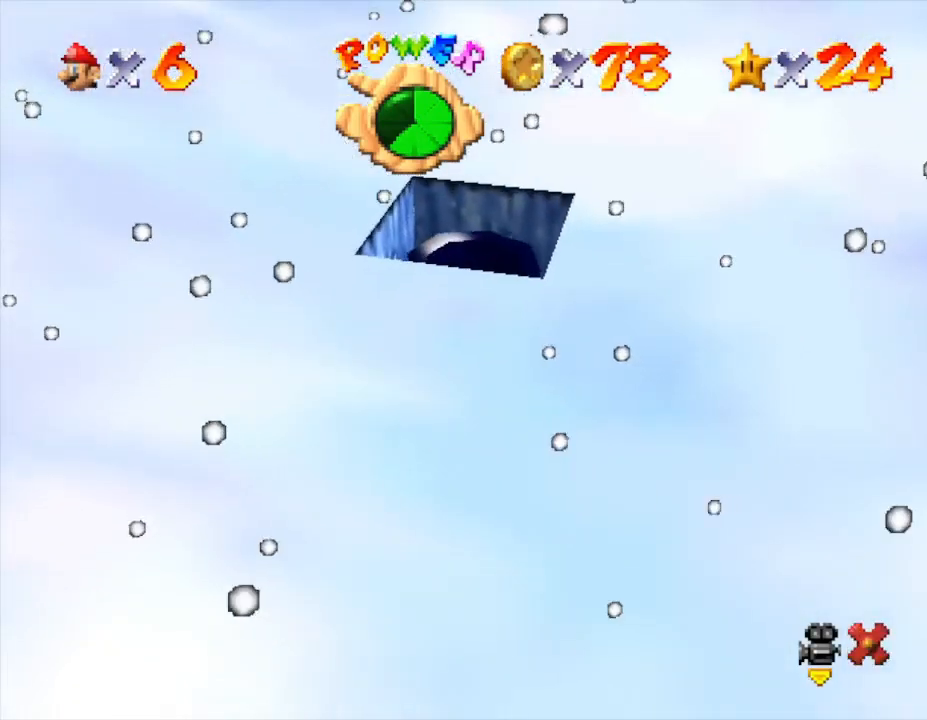
{"buttons": [], "left_stick": "center", "events": []}
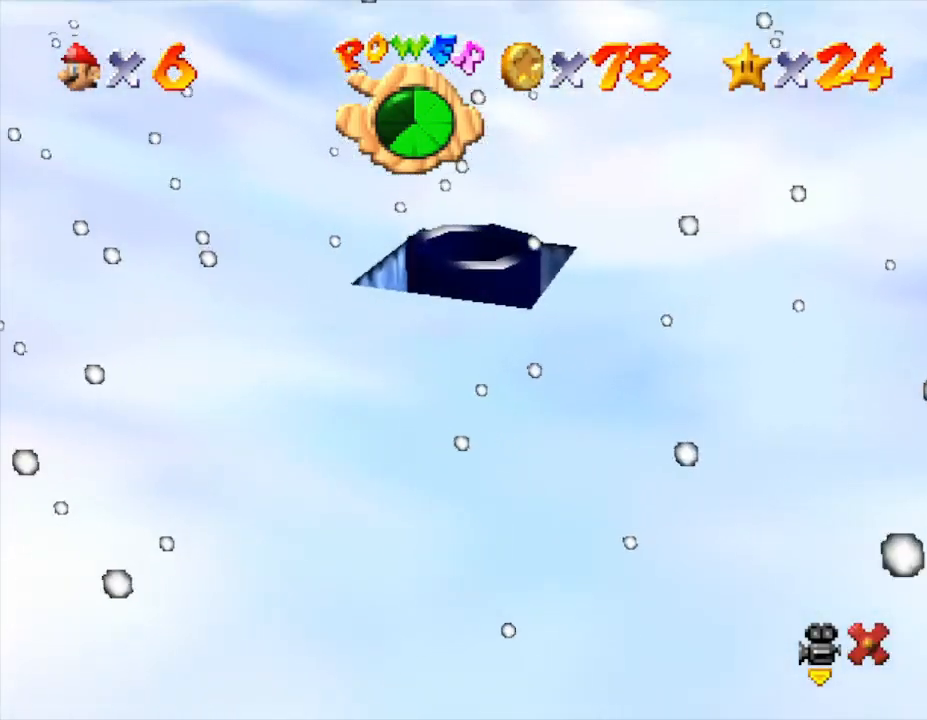
{"buttons": [], "left_stick": "center", "events": []}
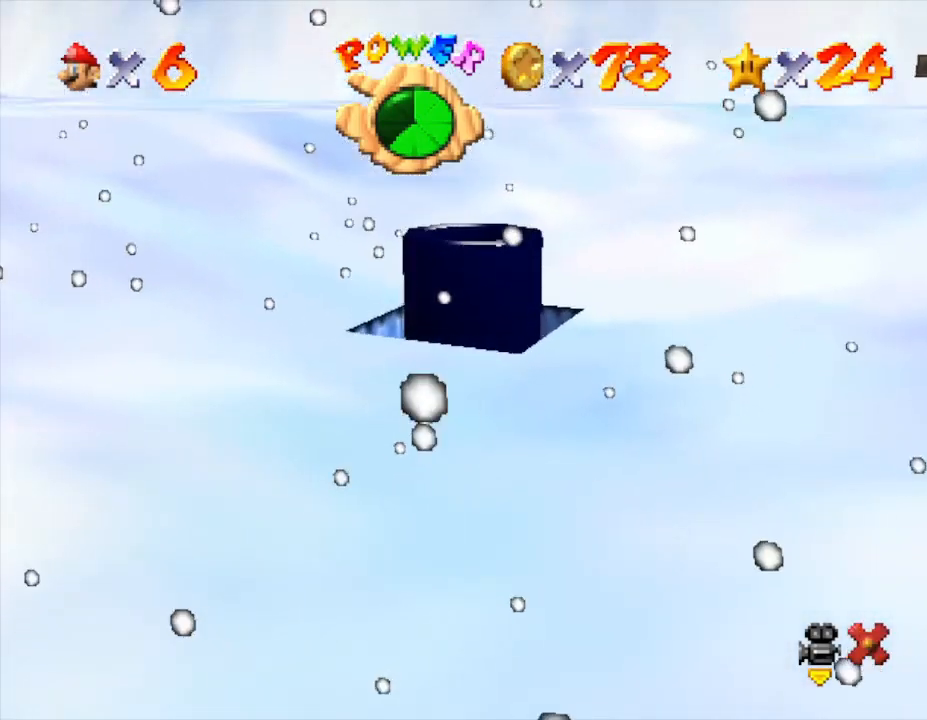
{"buttons": [], "left_stick": "center", "events": []}
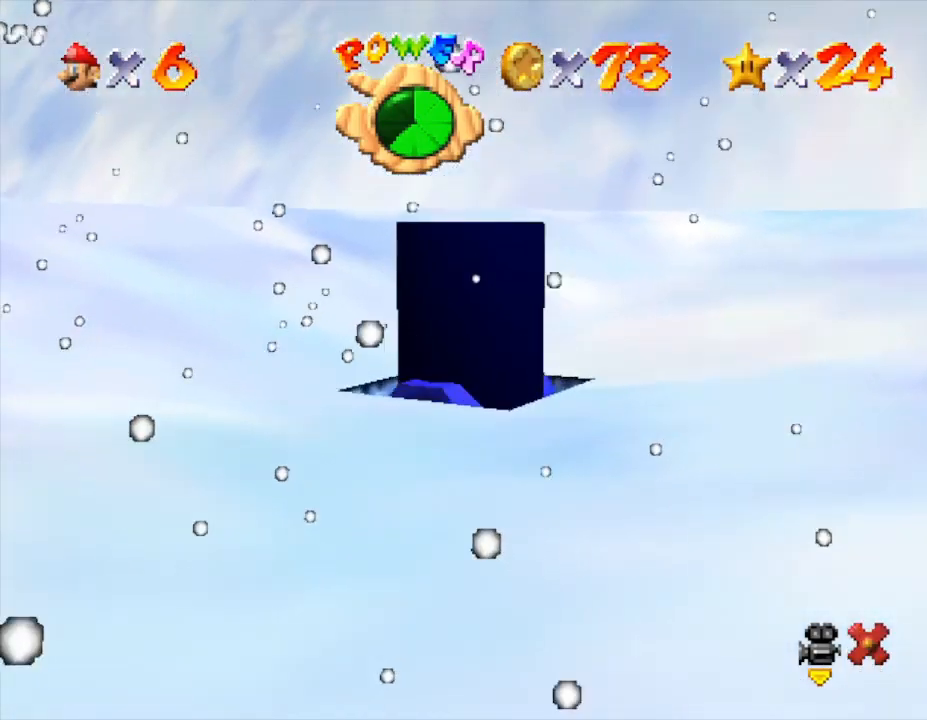
{"buttons": [], "left_stick": "center", "events": []}
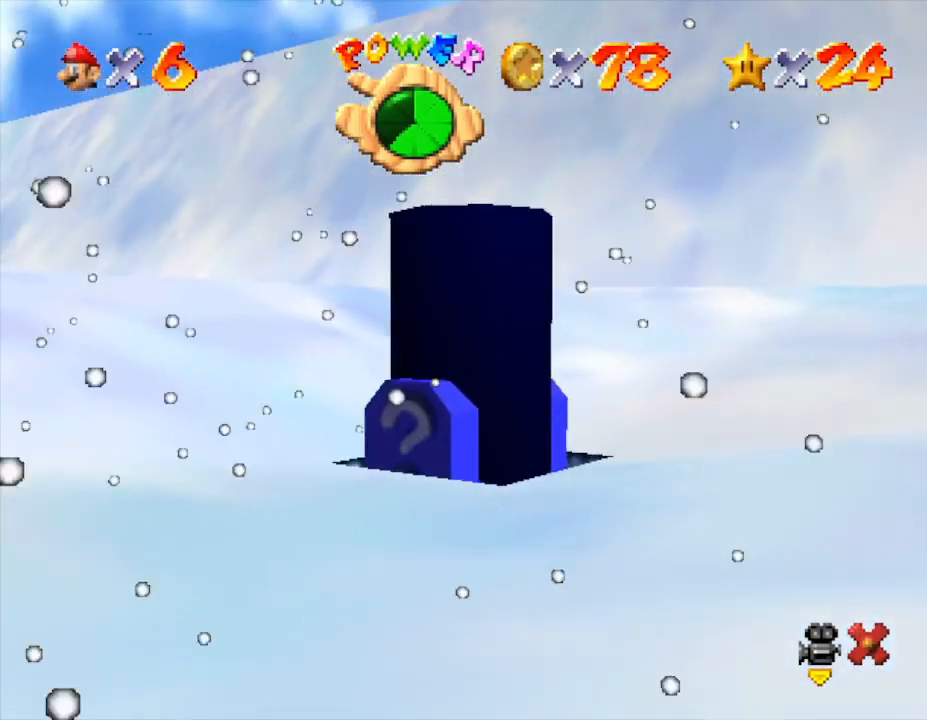
{"buttons": [], "left_stick": "center", "events": []}